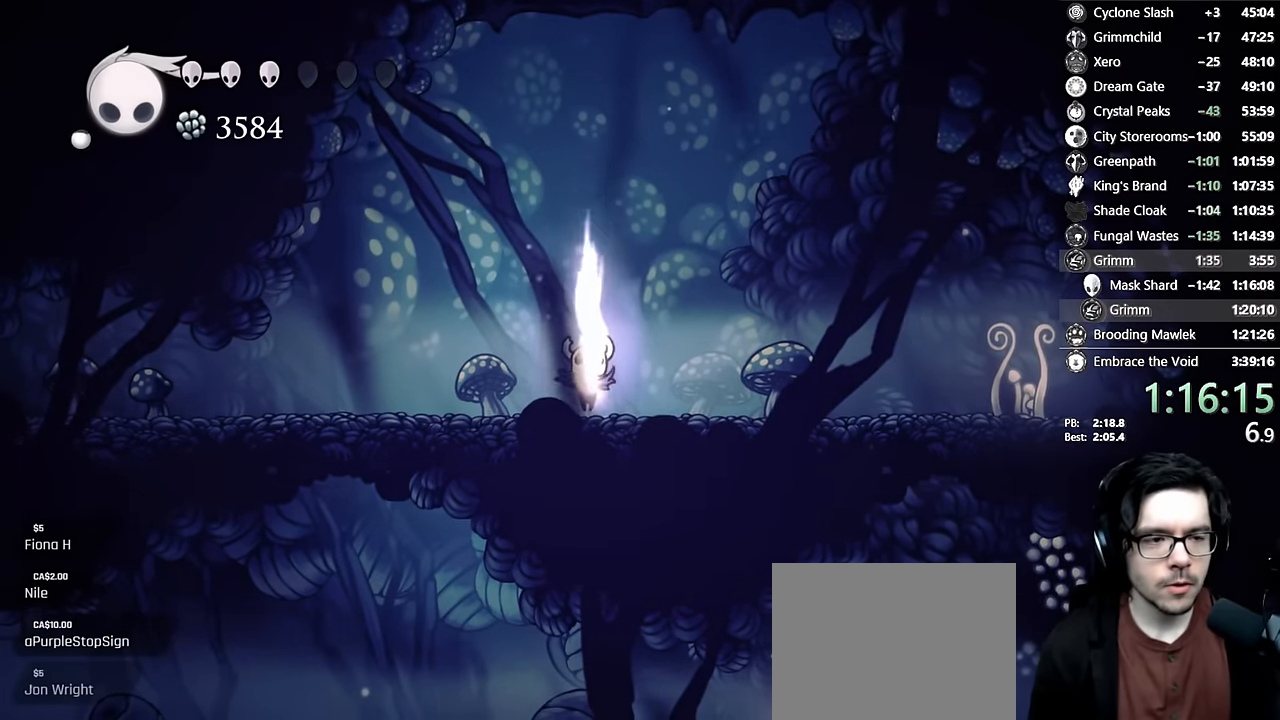
Gameplay with a controller (Xbox layout); each line is a JSON object with the inputs held at the frame after it. "events" lists button and stick changes between this image and that frame as [ms after this image, input, new state], when the widget could be followed in between. Not read: L3 R3.
{"buttons": ["R1", "DPAD_UP"], "left_stick": "center", "right_stick": "up", "events": [[300, "right_stick", "up"]]}
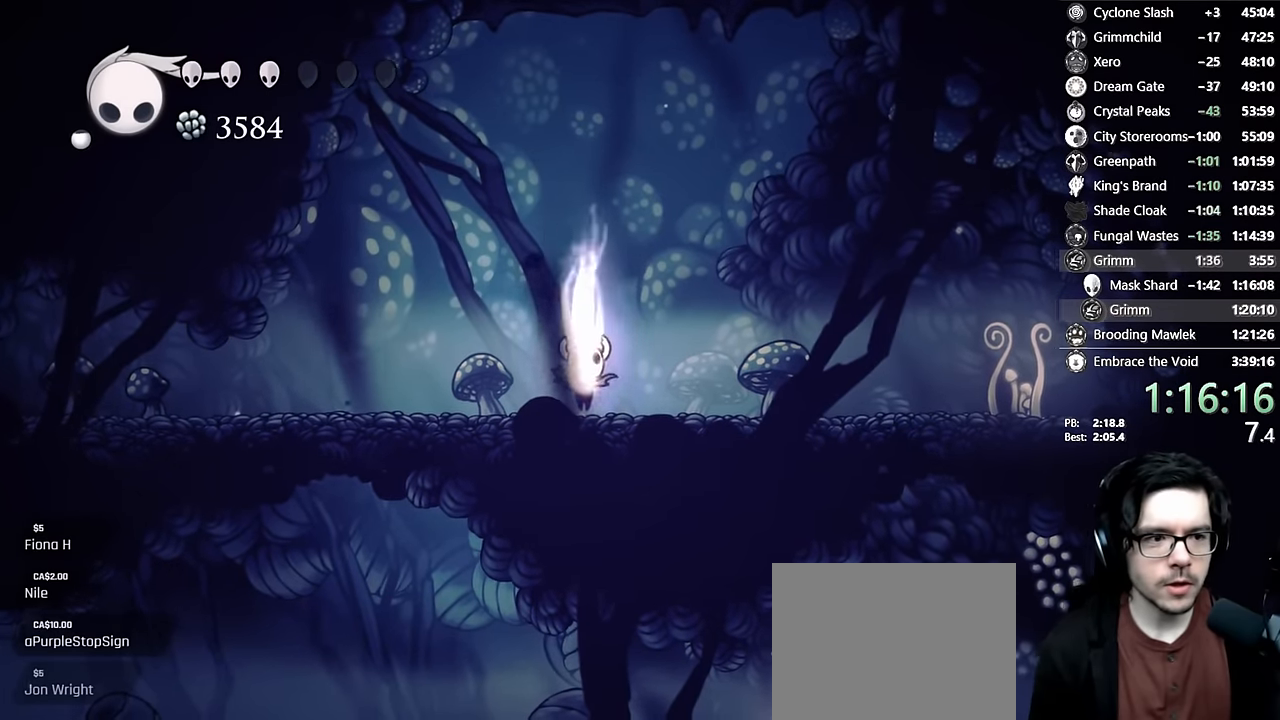
{"buttons": ["R1", "DPAD_UP"], "left_stick": "center", "right_stick": "up", "events": []}
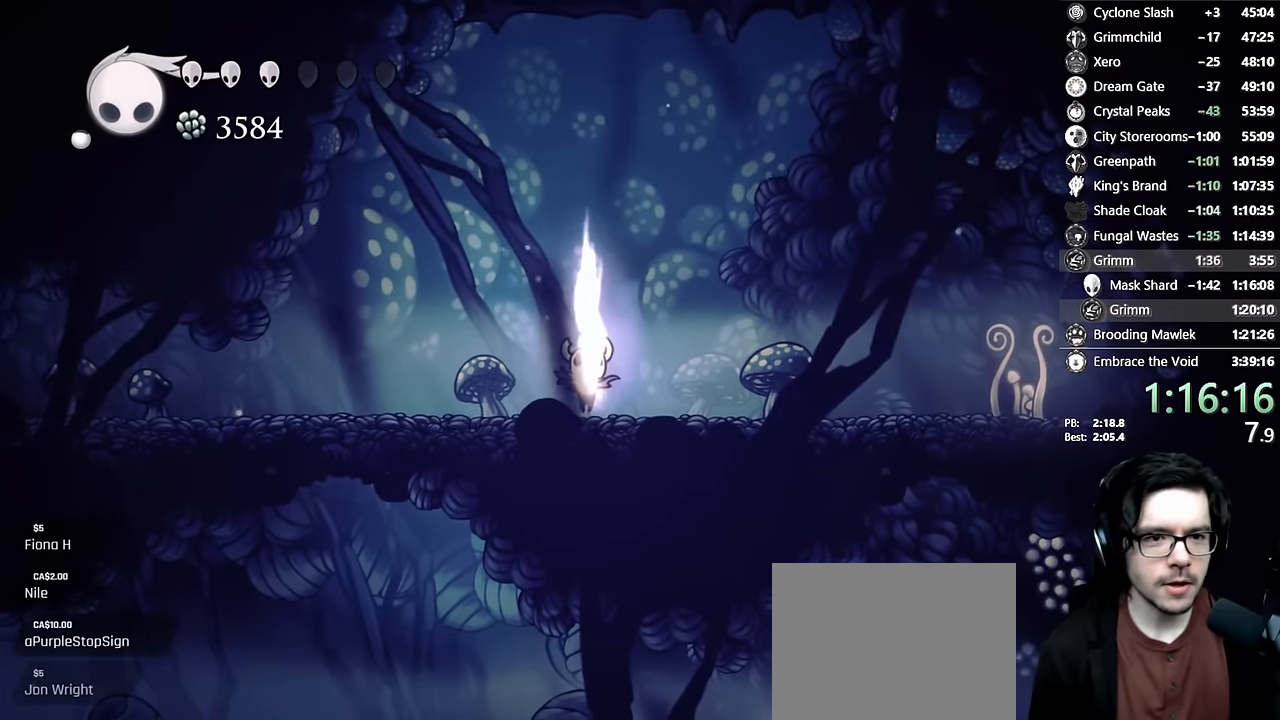
{"buttons": ["R1", "DPAD_UP"], "left_stick": "center", "right_stick": "up", "events": []}
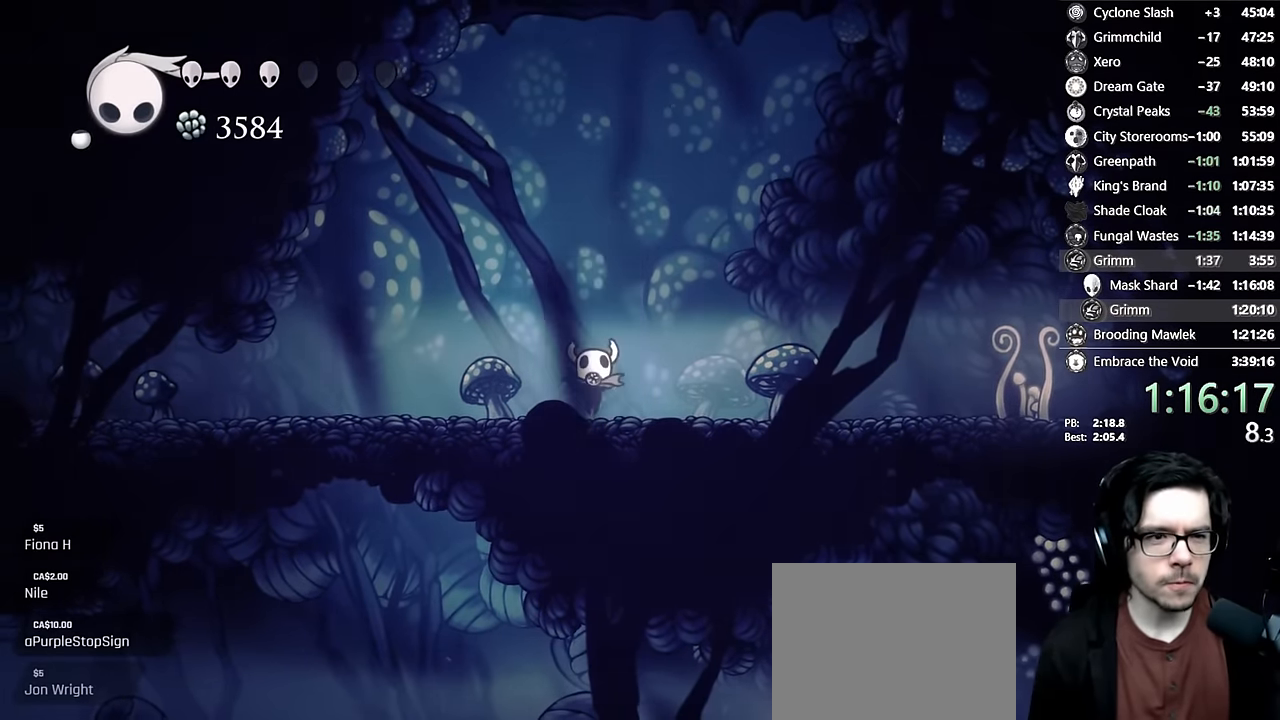
{"buttons": ["R1", "DPAD_UP"], "left_stick": "center", "right_stick": "up", "events": []}
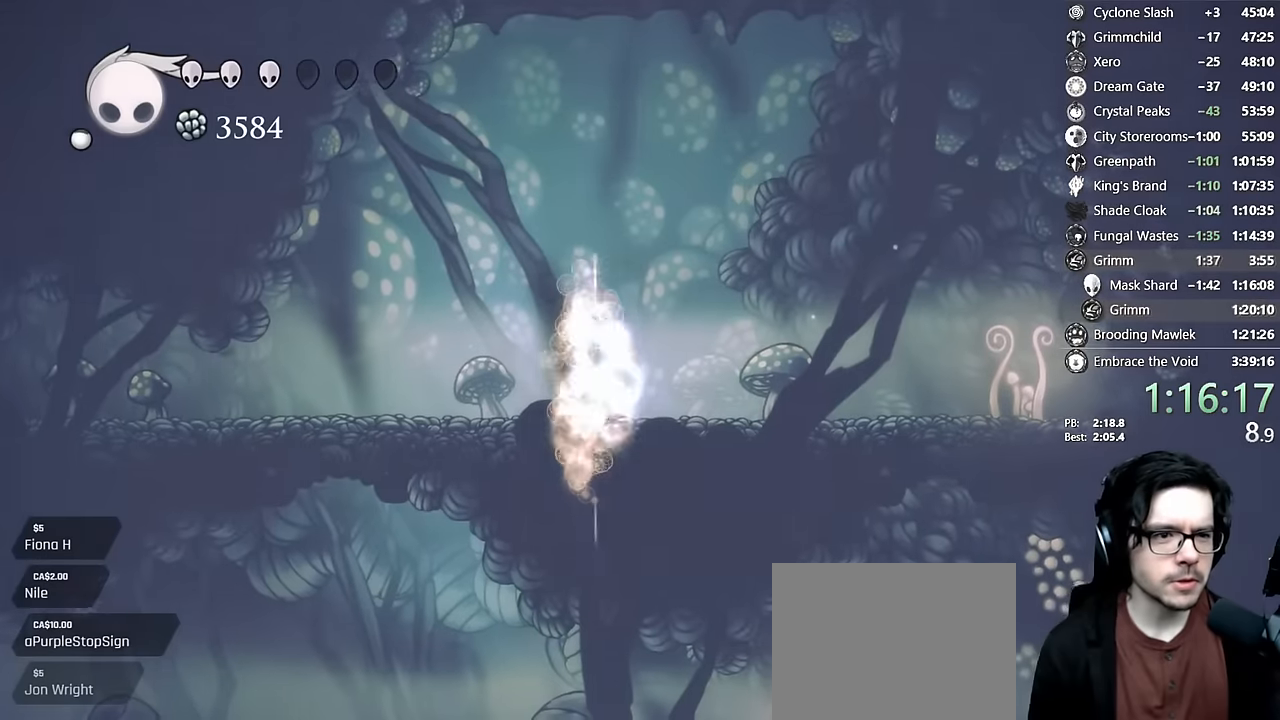
{"buttons": ["R1"], "left_stick": "center", "right_stick": "center", "events": [[333, "DPAD_UP", "up"], [333, "right_stick", "center"]]}
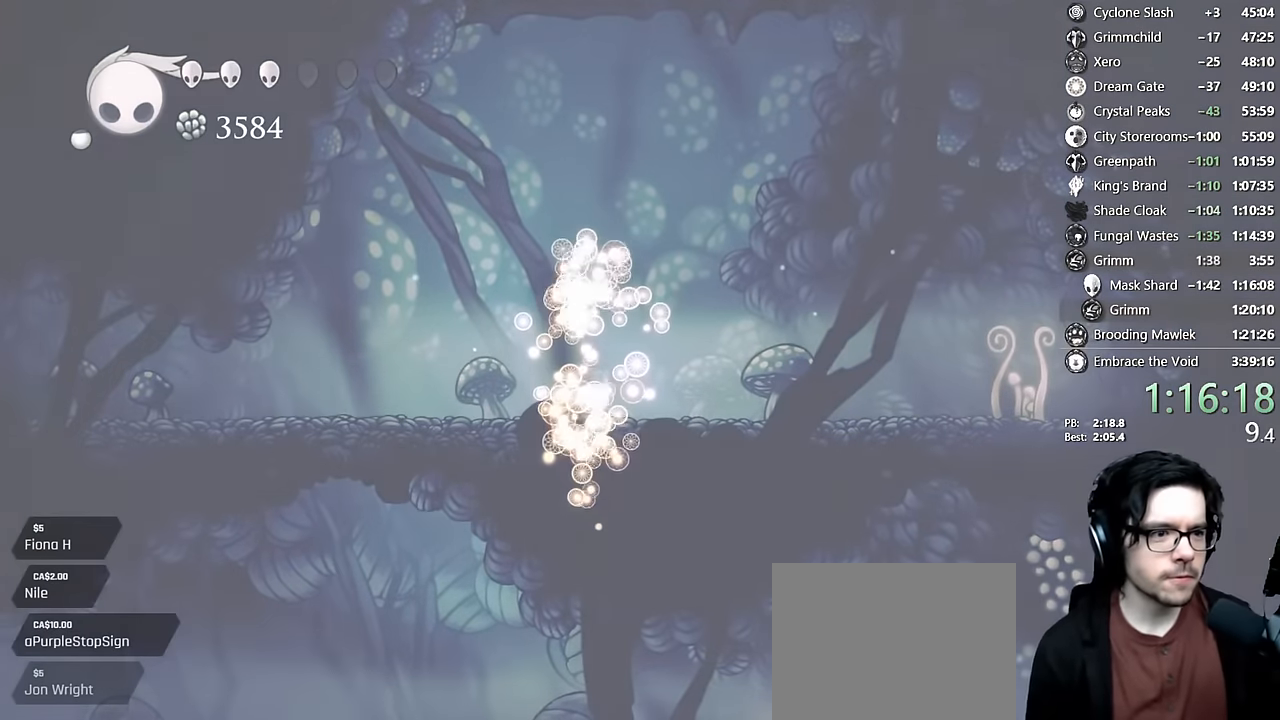
{"buttons": ["R1"], "left_stick": "center", "right_stick": "center", "events": []}
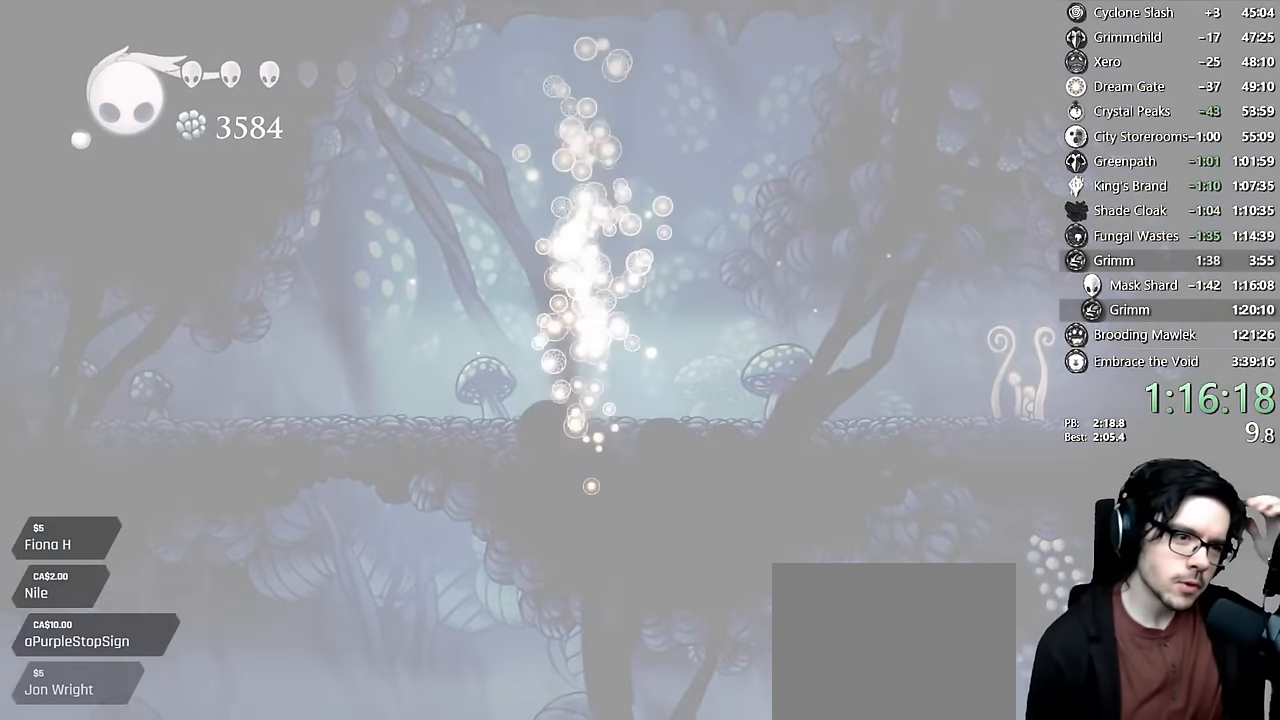
{"buttons": ["R1"], "left_stick": "center", "right_stick": "center", "events": []}
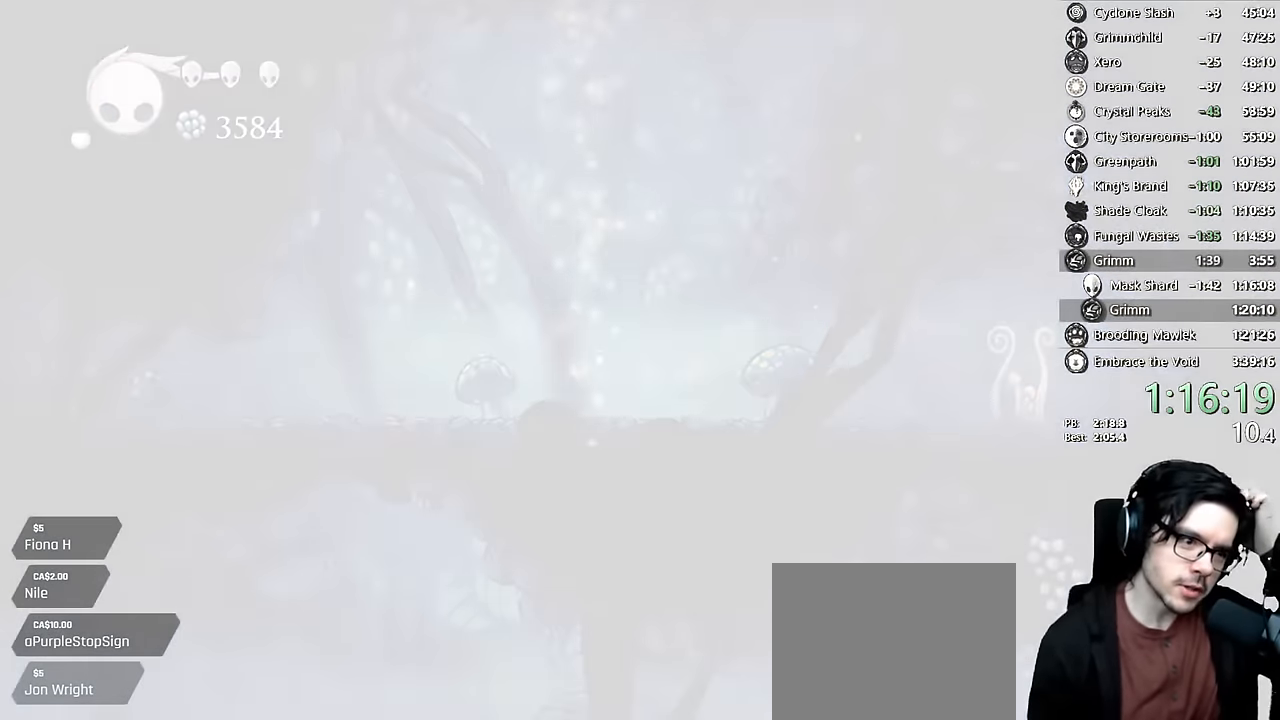
{"buttons": ["R1"], "left_stick": "center", "right_stick": "center", "events": []}
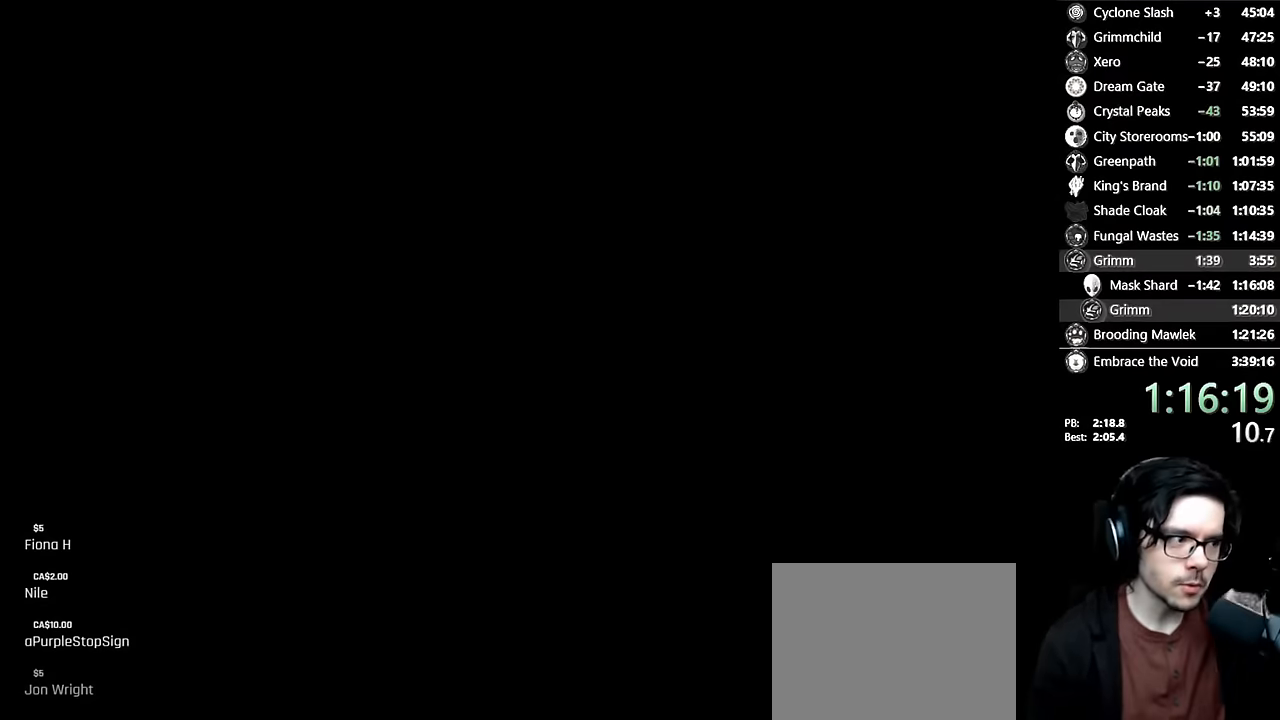
{"buttons": ["A"], "left_stick": "center", "right_stick": "center", "events": [[134, "R1", "up"], [400, "A", "down"]]}
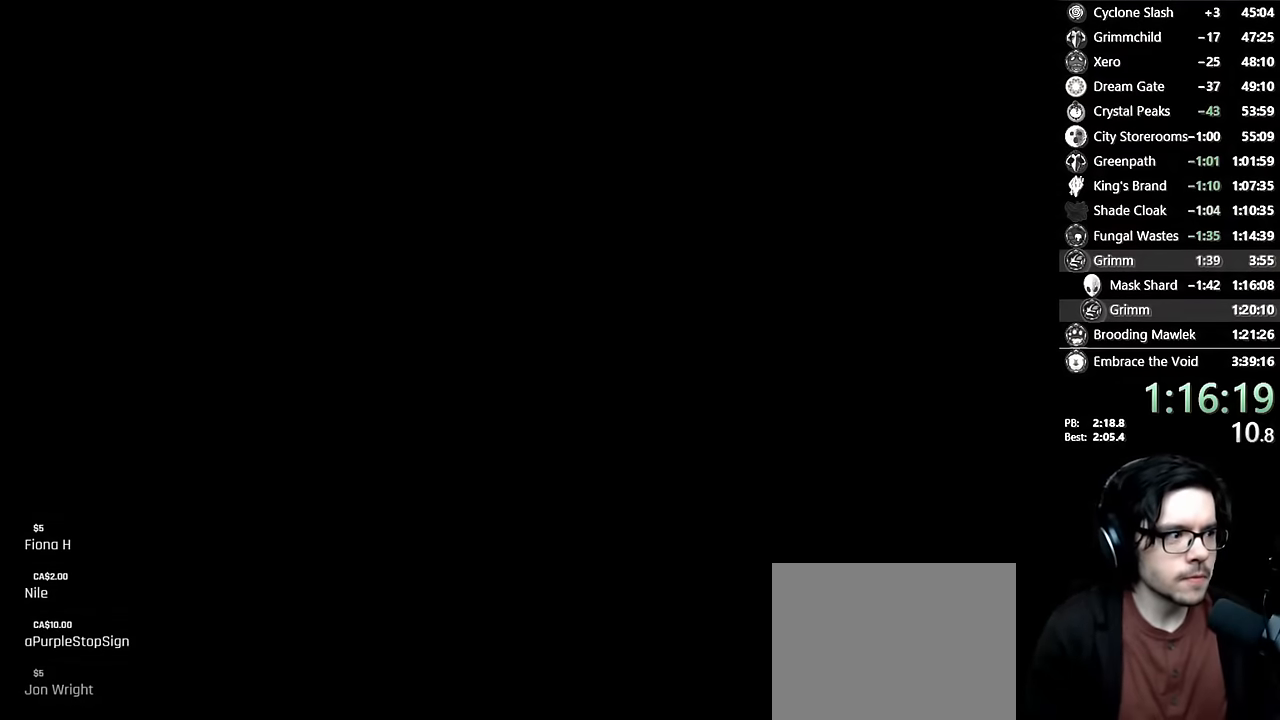
{"buttons": [], "left_stick": "center", "right_stick": "center", "events": [[34, "A", "up"], [117, "A", "down"], [200, "A", "up"], [334, "A", "down"], [450, "A", "up"]]}
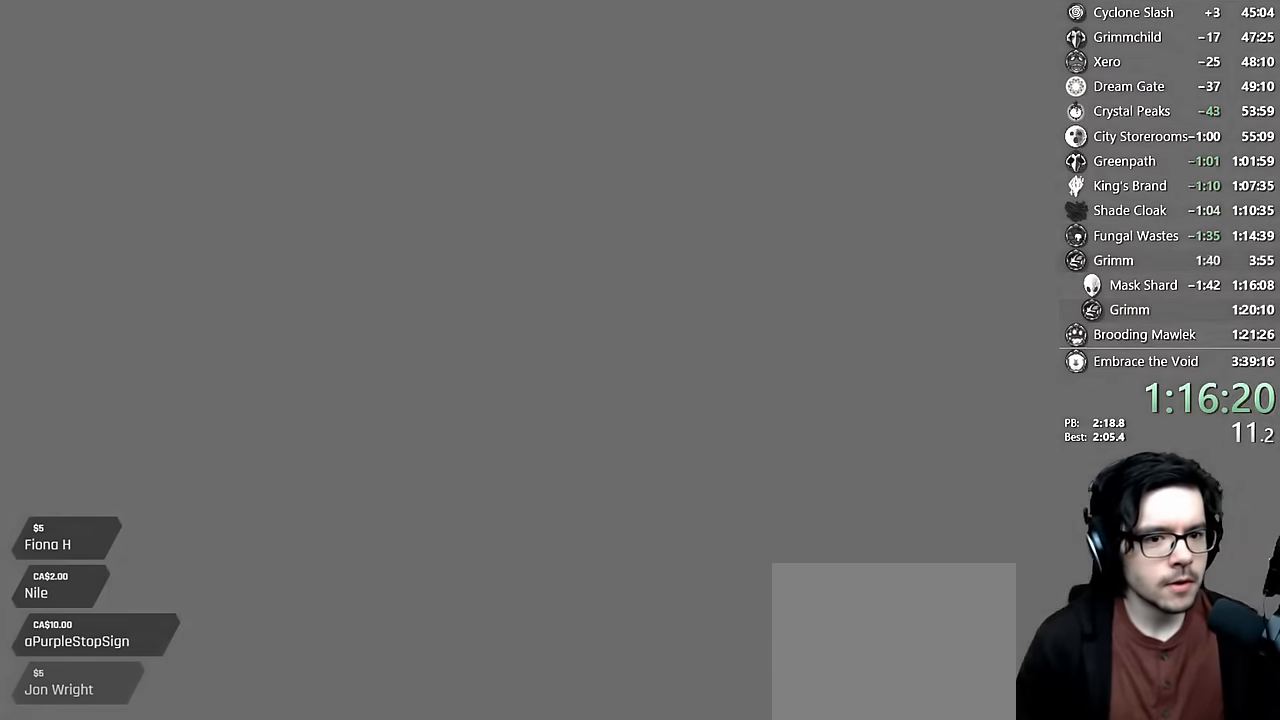
{"buttons": ["A"], "left_stick": "center", "right_stick": "center", "events": [[17, "A", "down"], [100, "A", "up"], [150, "A", "down"], [267, "A", "up"], [317, "A", "down"], [417, "A", "up"], [484, "A", "down"]]}
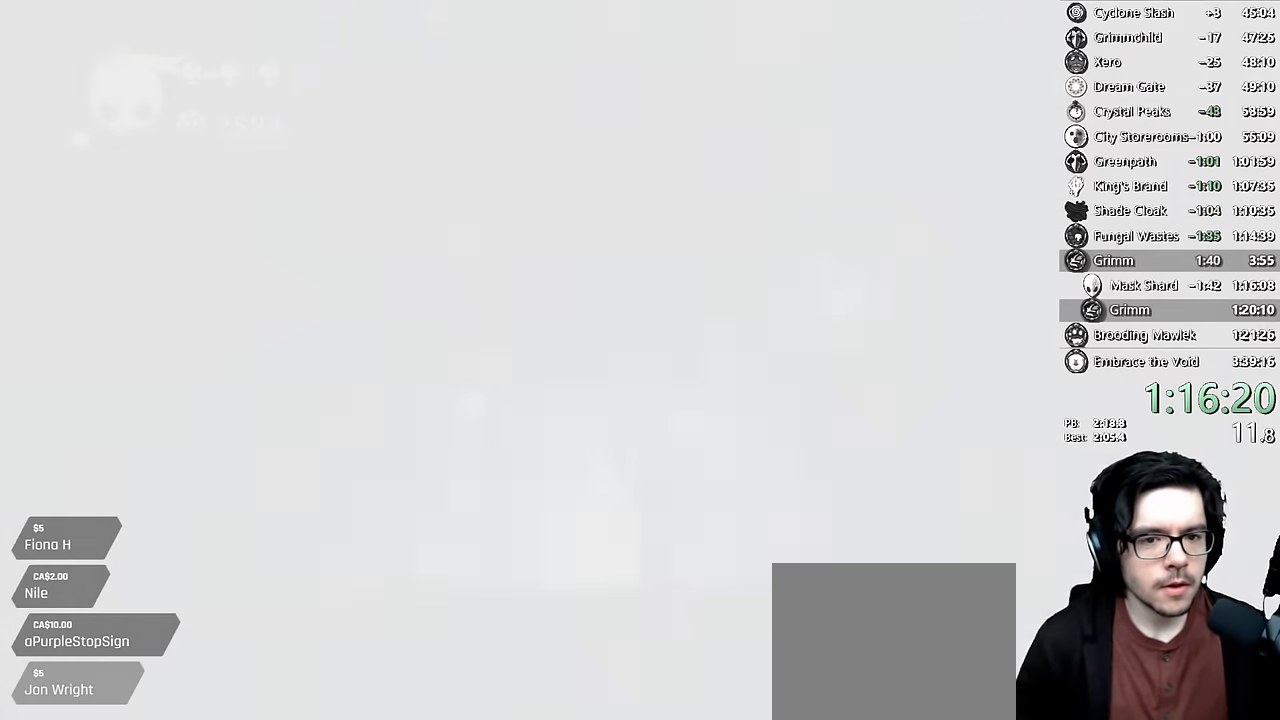
{"buttons": ["A"], "left_stick": "center", "right_stick": "center", "events": [[67, "A", "up"], [100, "A", "down"], [217, "A", "up"], [267, "A", "down"], [267, "DPAD_RIGHT", "down"], [334, "A", "up"], [334, "DPAD_RIGHT", "up"], [417, "A", "down"]]}
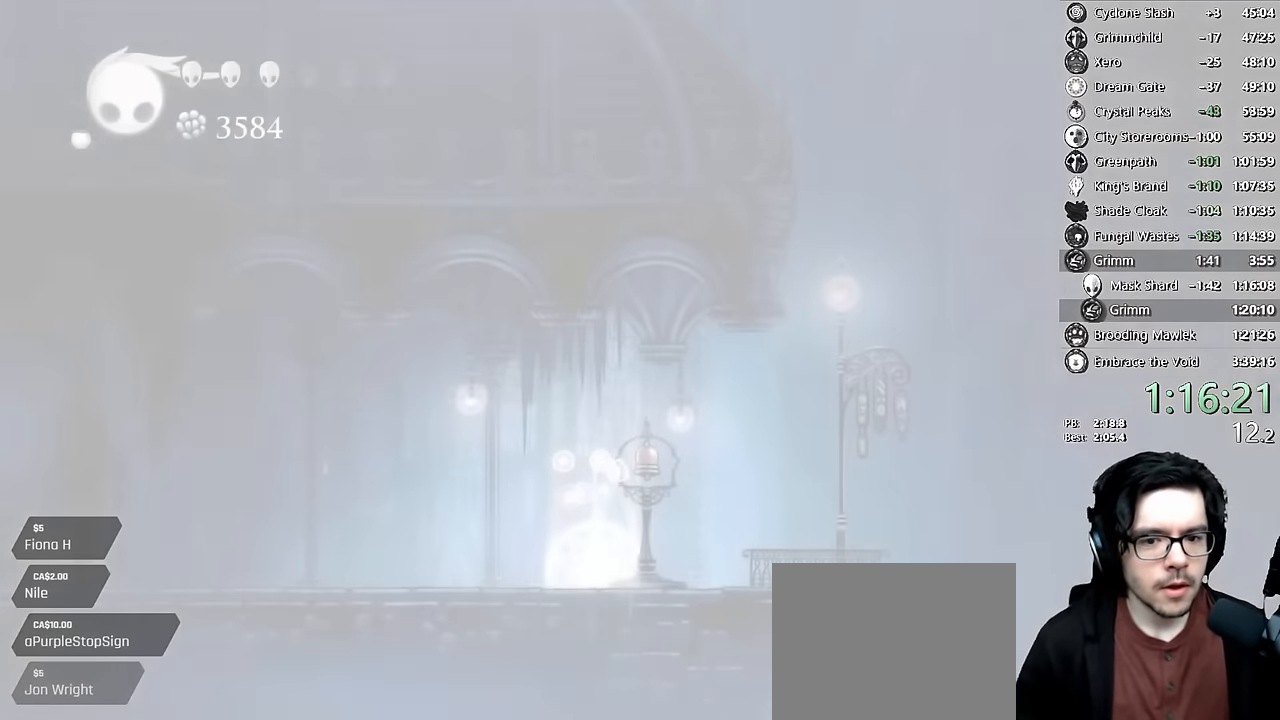
{"buttons": ["A"], "left_stick": "center", "right_stick": "center", "events": [[17, "A", "up"], [17, "DPAD_RIGHT", "down"], [67, "A", "down"], [84, "DPAD_RIGHT", "up"], [200, "A", "up"], [217, "DPAD_RIGHT", "down"], [234, "A", "down"], [334, "A", "up"], [334, "DPAD_RIGHT", "up"], [367, "A", "down"], [417, "DPAD_RIGHT", "down"], [484, "A", "up"], [484, "DPAD_RIGHT", "up"], [500, "A", "down"]]}
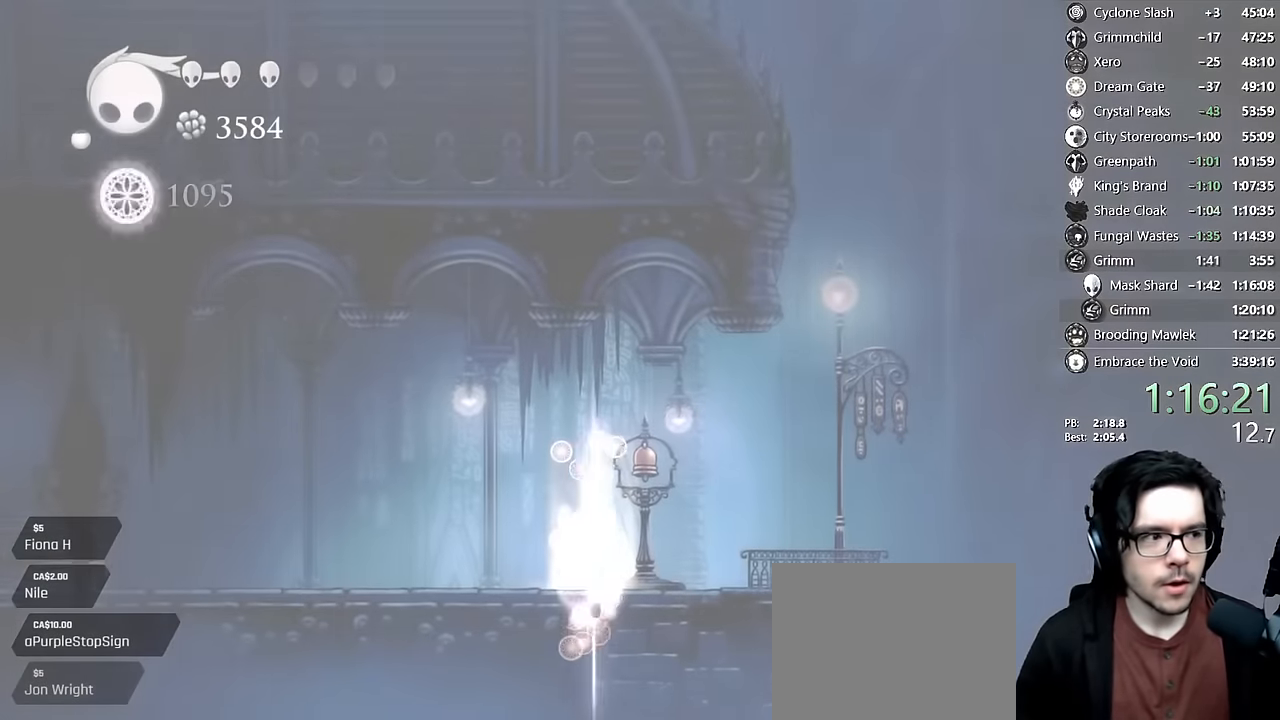
{"buttons": ["A"], "left_stick": "center", "right_stick": "center"}
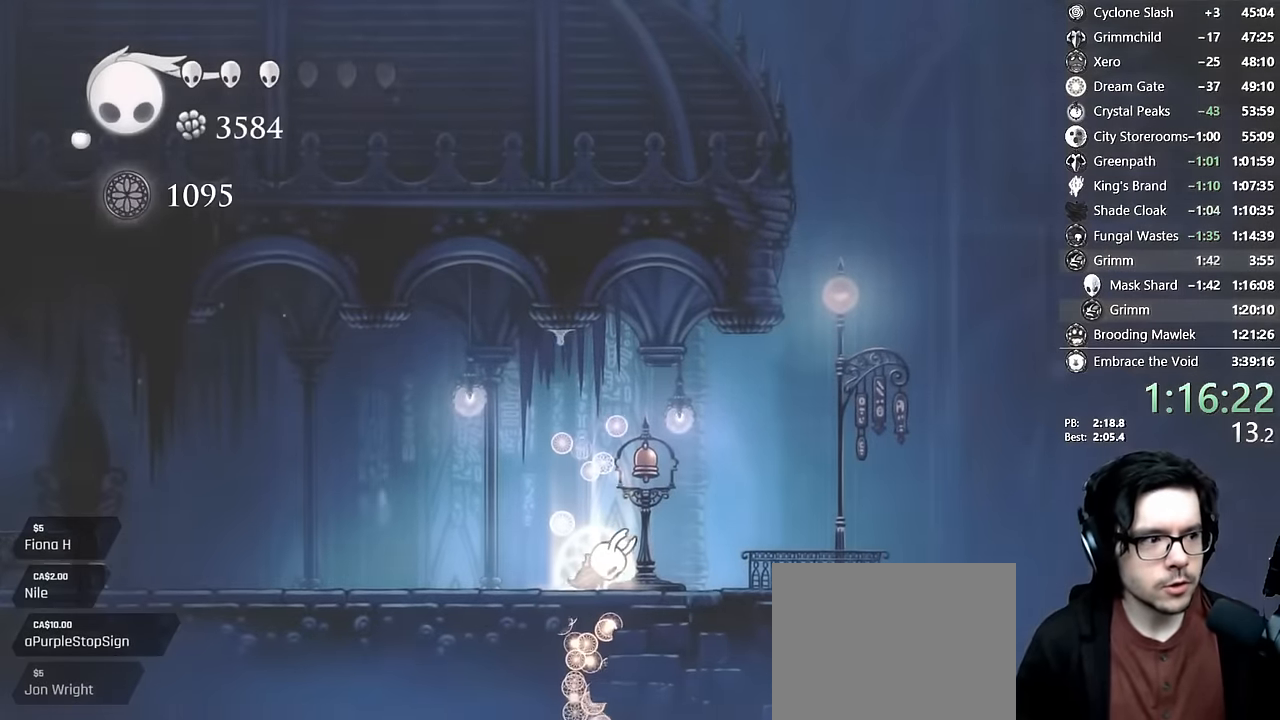
{"buttons": [], "left_stick": "center", "right_stick": "center", "events": [[17, "DPAD_RIGHT", "down"], [67, "A", "up"], [117, "DPAD_RIGHT", "up"], [167, "A", "down"], [200, "DPAD_RIGHT", "down"], [267, "A", "up"], [334, "DPAD_RIGHT", "up"], [417, "DPAD_RIGHT", "down"], [500, "DPAD_RIGHT", "up"]]}
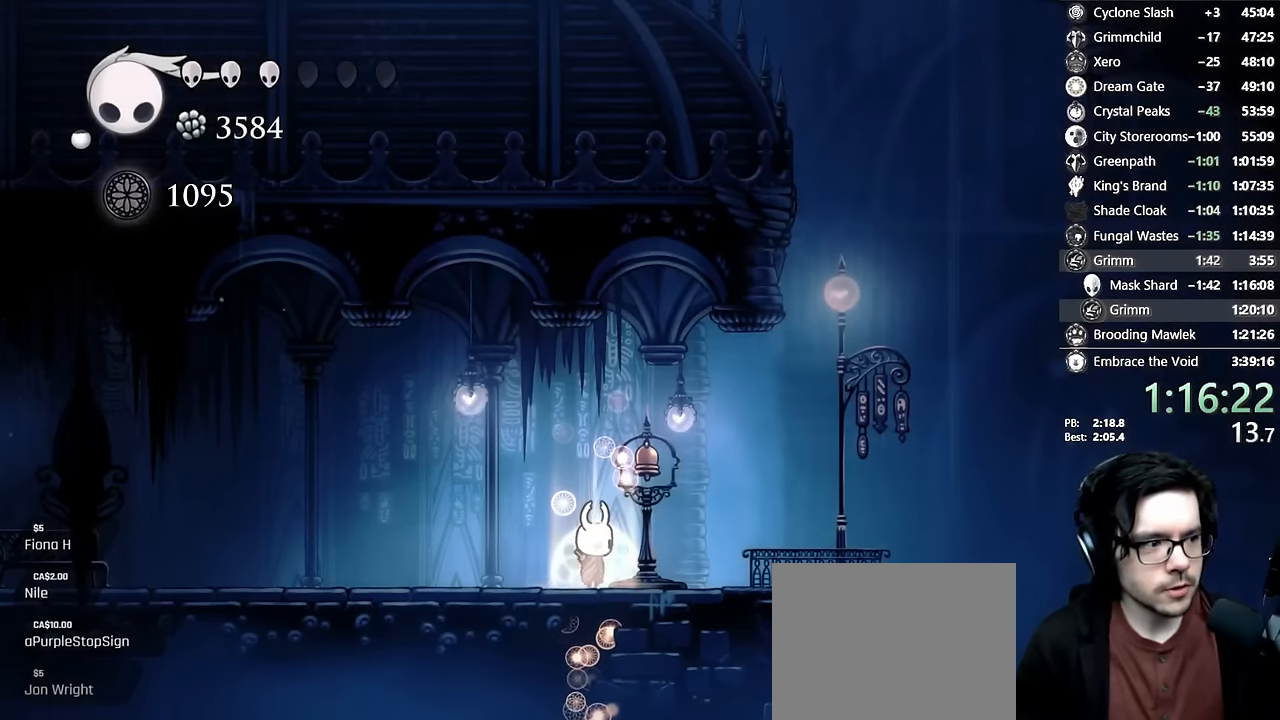
{"buttons": ["X", "DPAD_UP"], "left_stick": "center", "right_stick": "center", "events": [[117, "DPAD_RIGHT", "down"], [233, "DPAD_RIGHT", "up"], [283, "DPAD_RIGHT", "down"], [417, "DPAD_RIGHT", "up"], [417, "DPAD_UP", "down"], [467, "X", "down"]]}
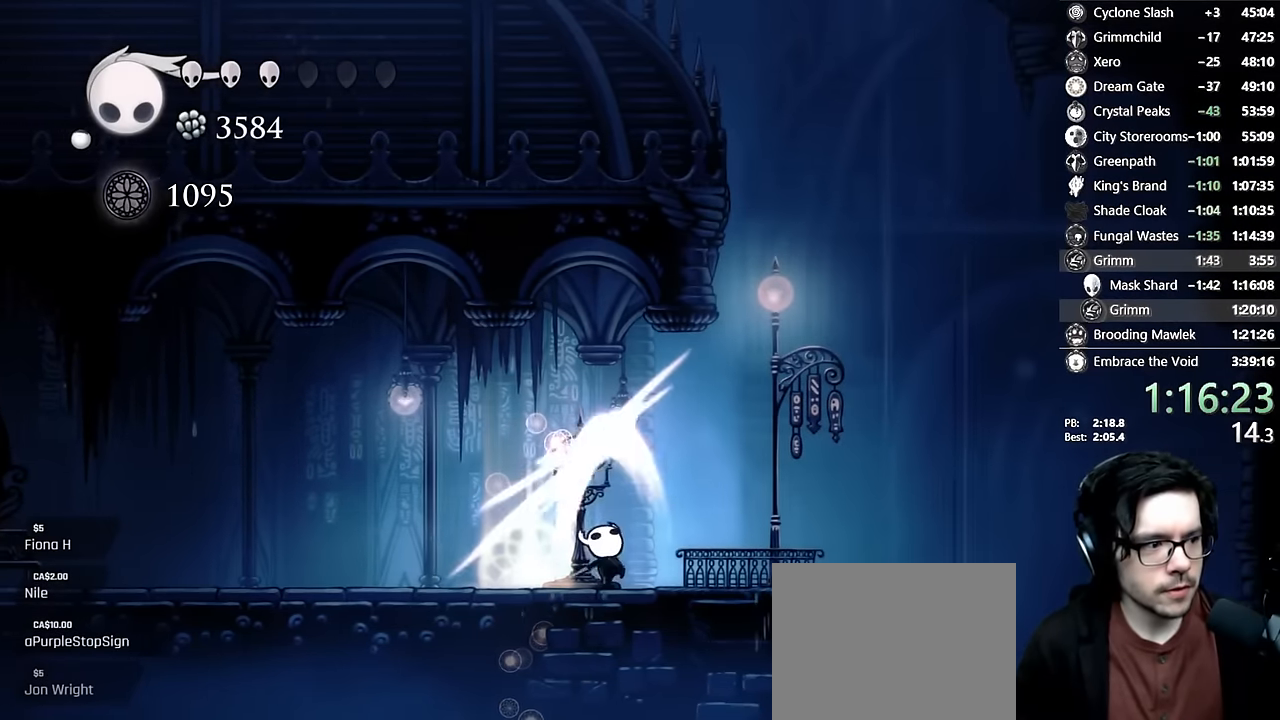
{"buttons": [], "left_stick": "center", "right_stick": "center", "events": [[133, "X", "up"], [183, "DPAD_RIGHT", "down"], [200, "DPAD_UP", "up"], [500, "DPAD_RIGHT", "up"]]}
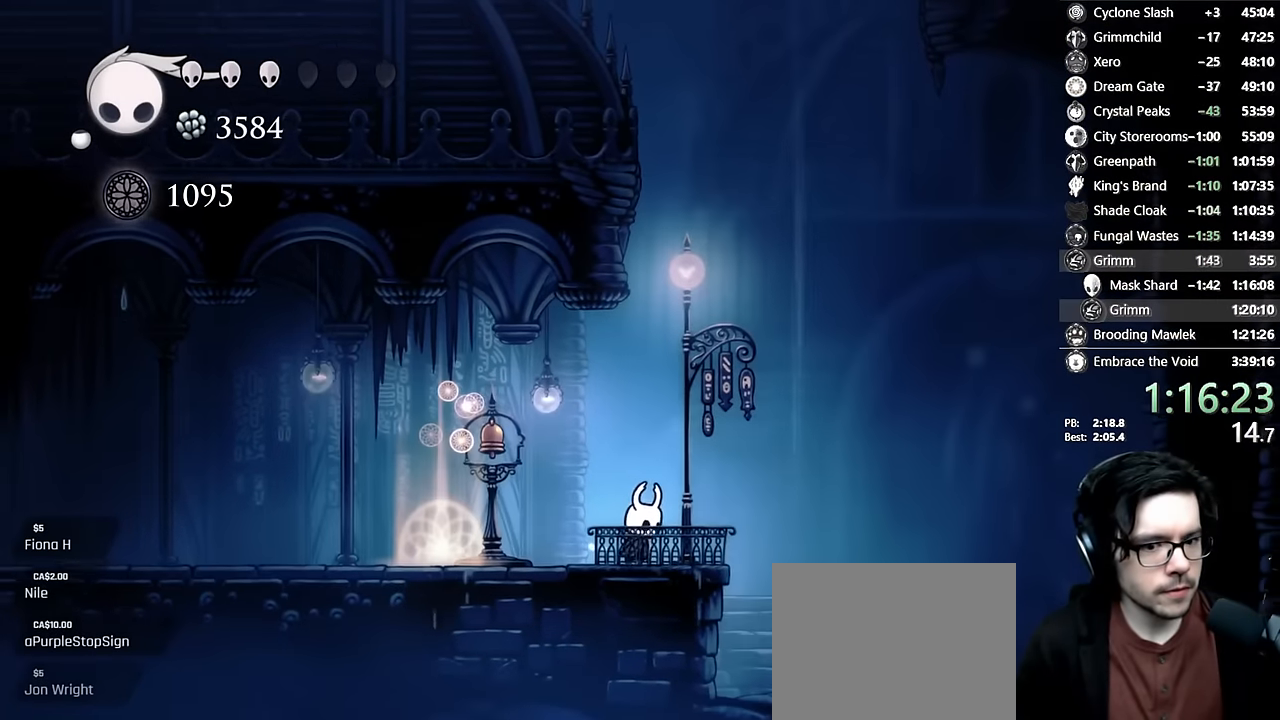
{"buttons": [], "left_stick": "center", "right_stick": "center", "events": []}
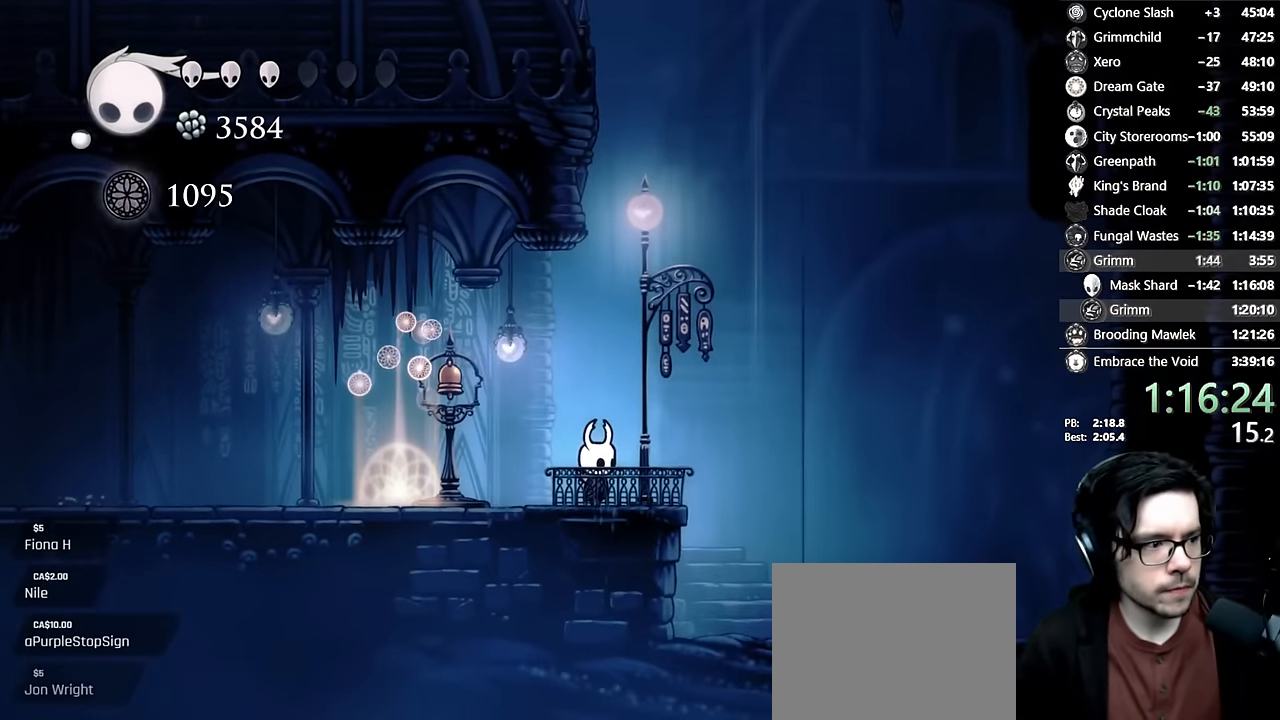
{"buttons": [], "left_stick": "center", "right_stick": "center", "events": []}
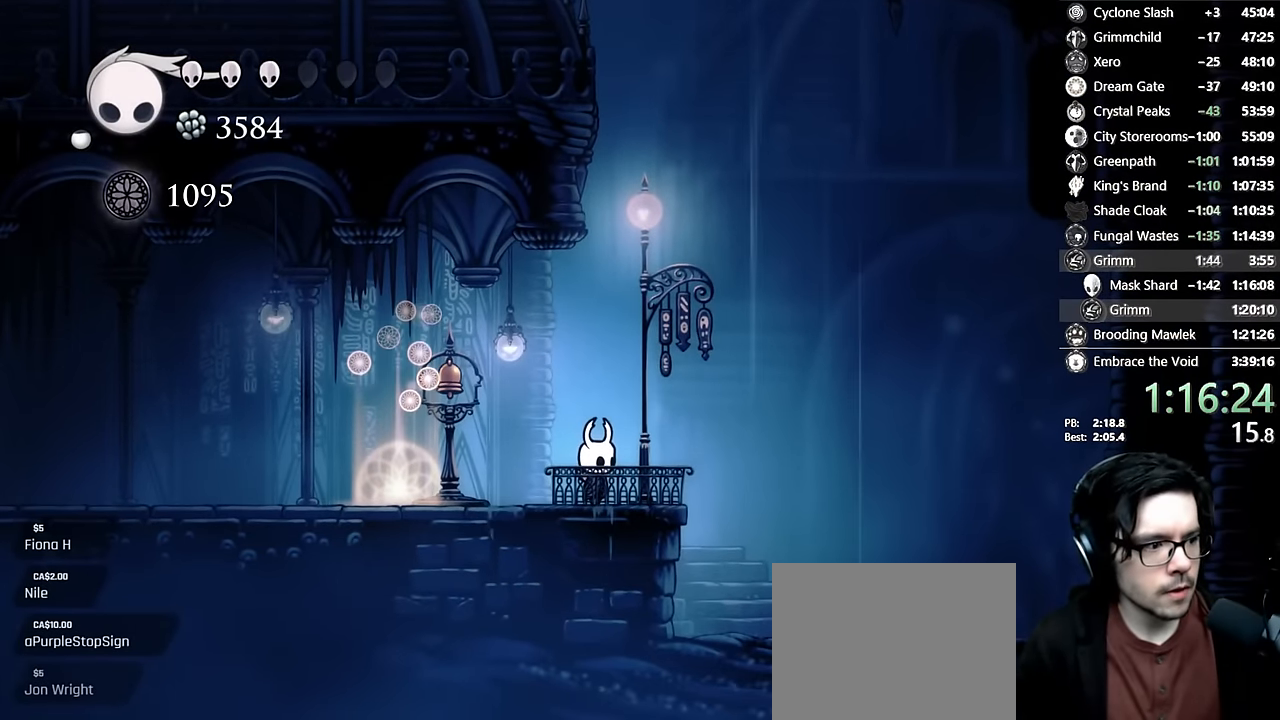
{"buttons": [], "left_stick": "center", "right_stick": "center", "events": []}
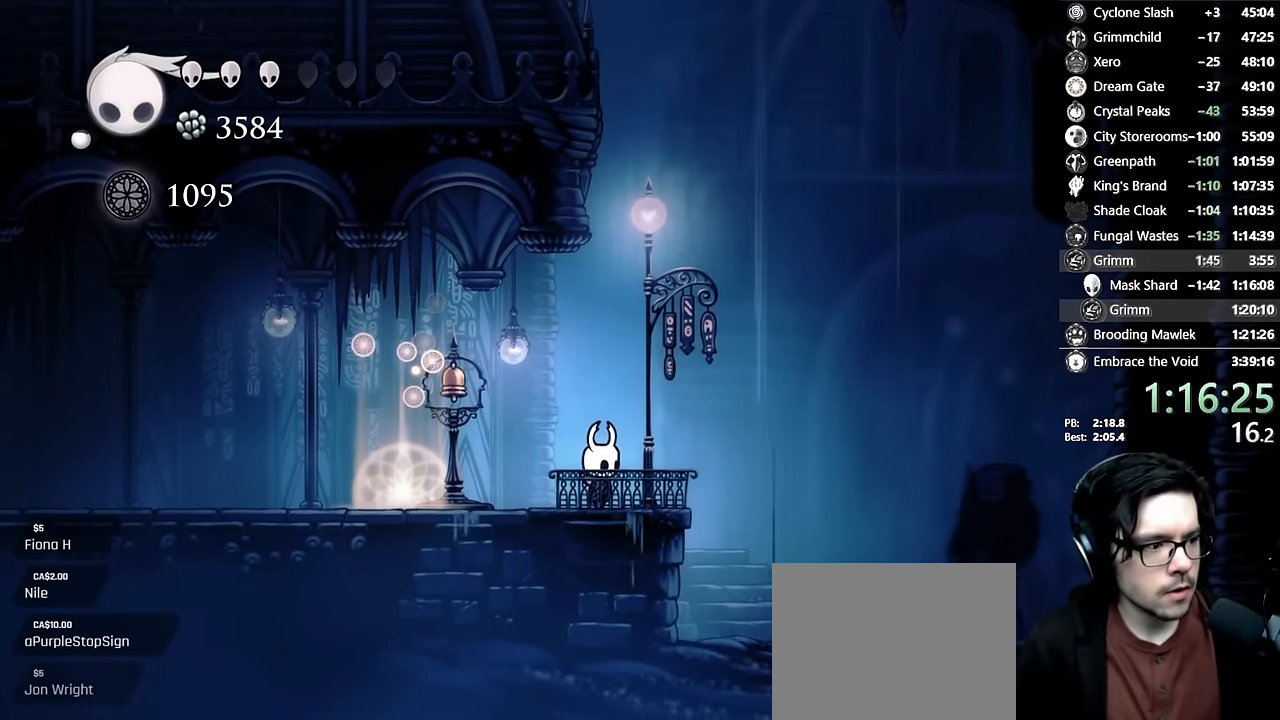
{"buttons": [], "left_stick": "center", "right_stick": "center", "events": []}
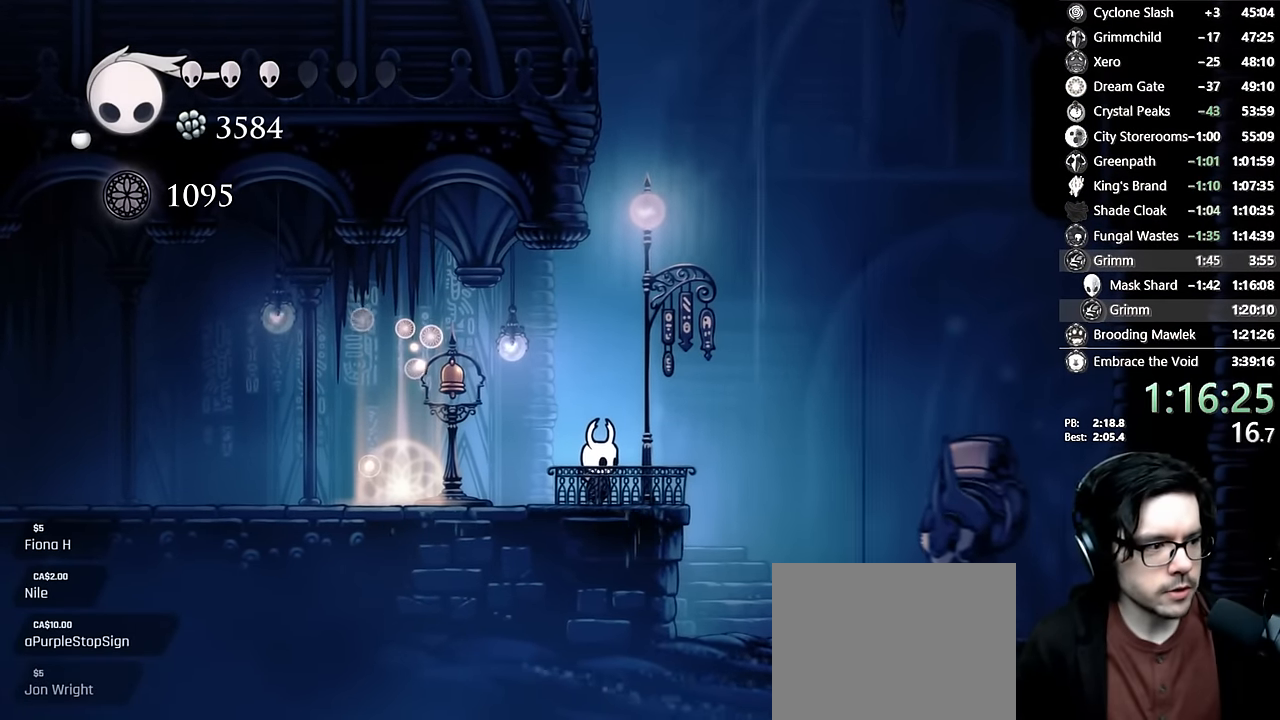
{"buttons": [], "left_stick": "center", "right_stick": "center", "events": []}
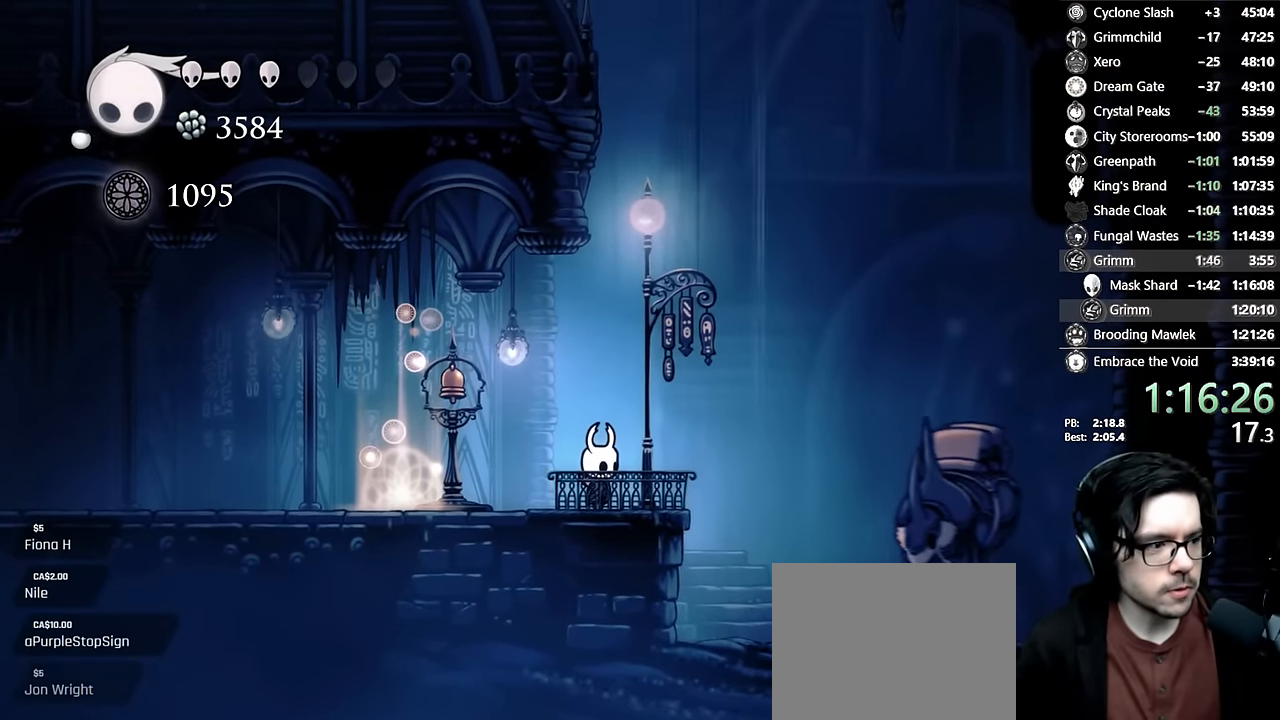
{"buttons": ["DPAD_LEFT"], "left_stick": "center", "right_stick": "center", "events": [[417, "DPAD_LEFT", "down"]]}
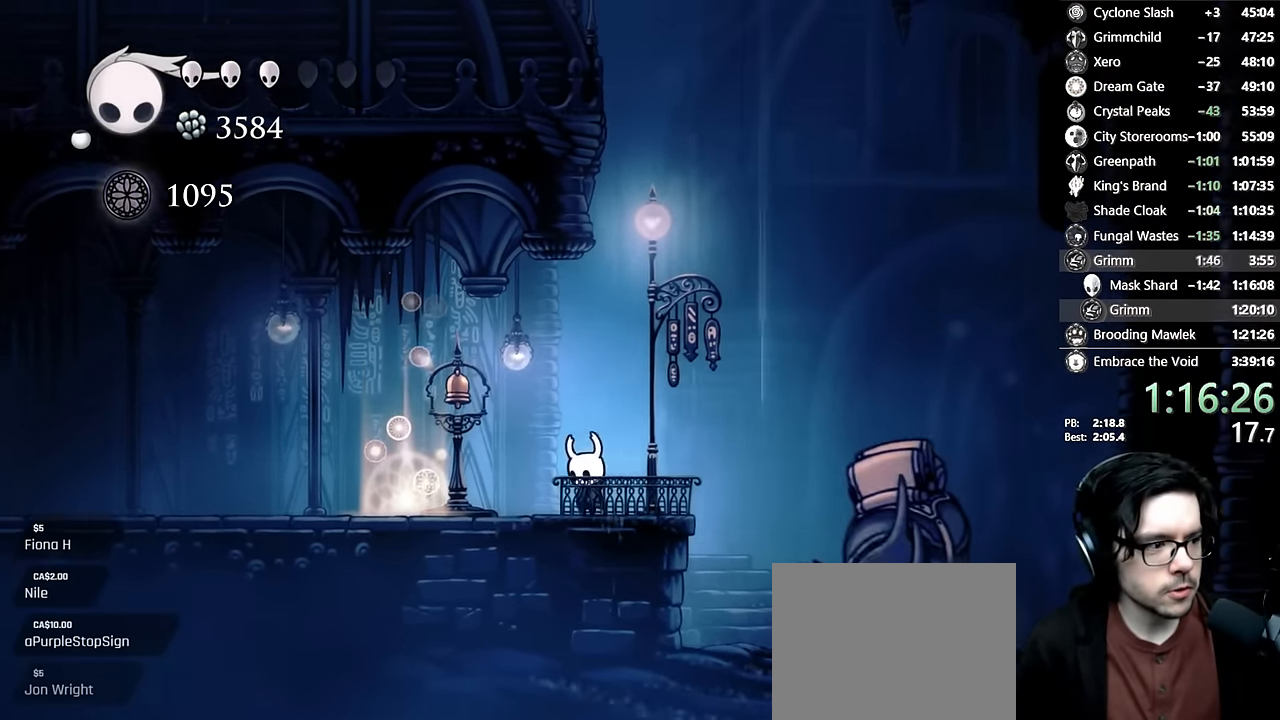
{"buttons": ["DPAD_LEFT"], "left_stick": "center", "right_stick": "center", "events": [[33, "R2", "down"], [283, "R2", "up"]]}
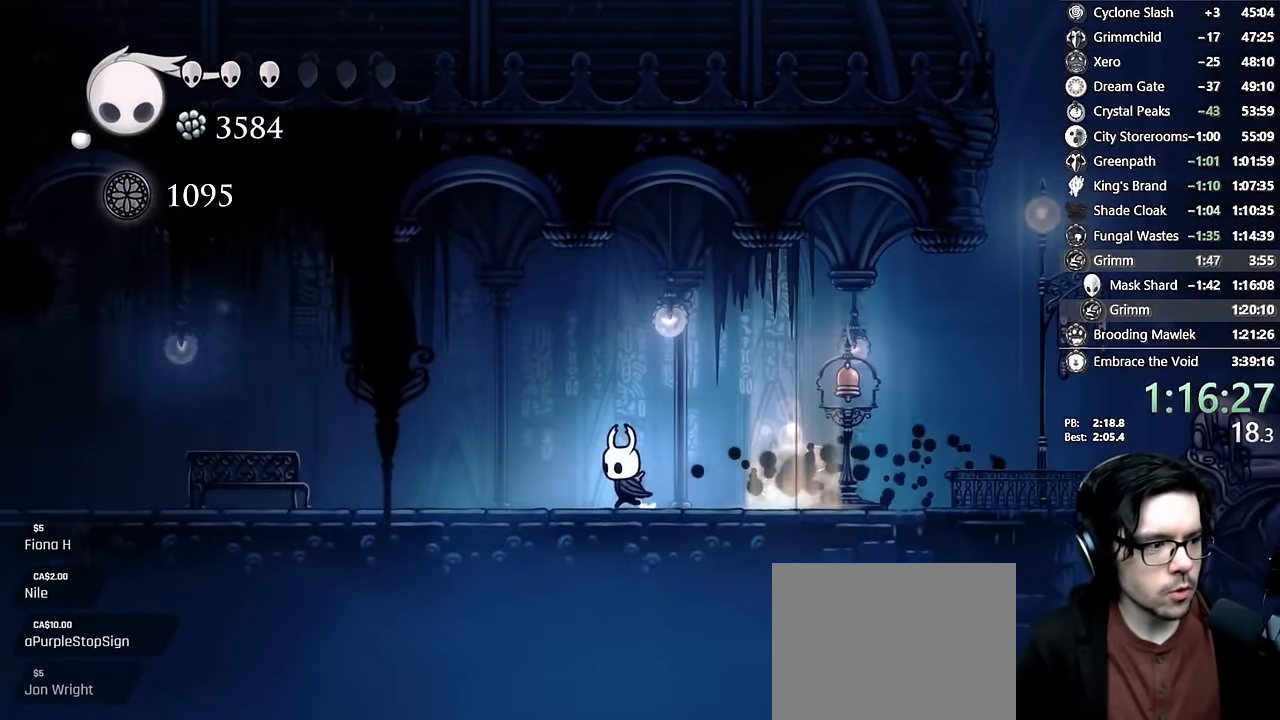
{"buttons": ["DPAD_LEFT"], "left_stick": "center", "right_stick": "center", "events": [[100, "R2", "down"], [300, "R2", "up"]]}
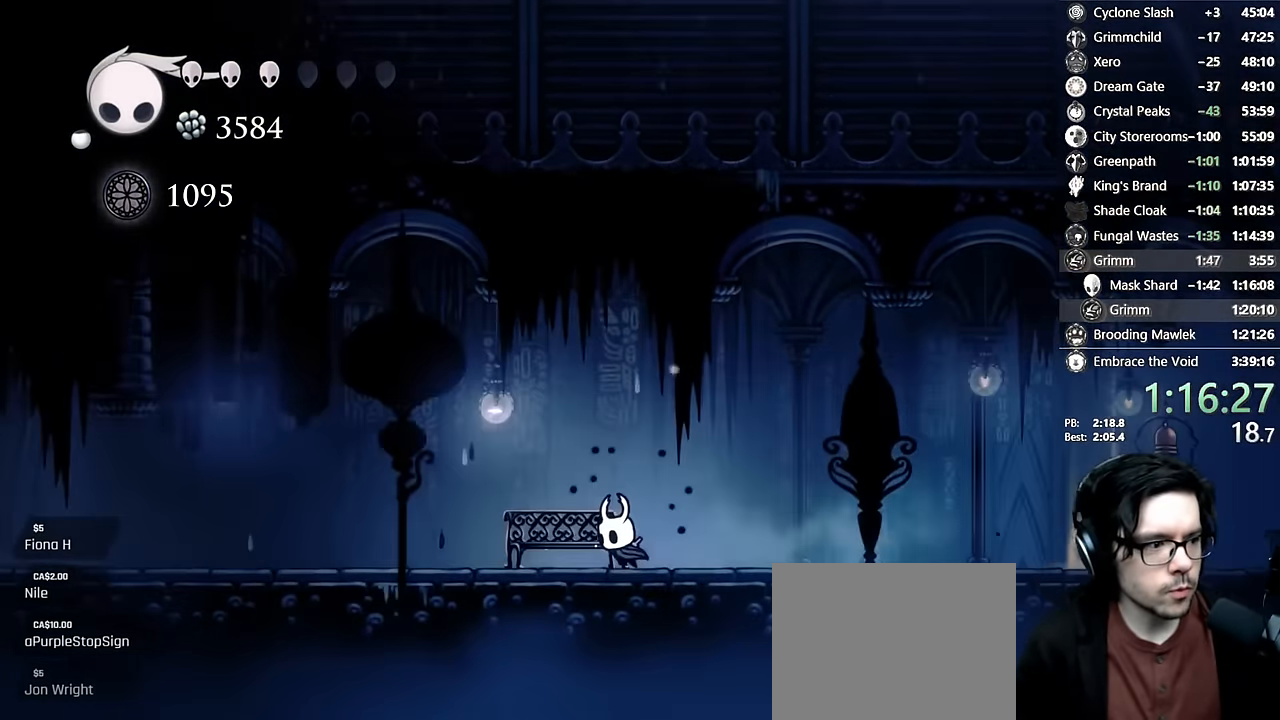
{"buttons": ["SELECT"], "left_stick": "center", "right_stick": "center", "events": [[117, "DPAD_UP", "down"], [200, "DPAD_LEFT", "up"], [383, "DPAD_UP", "up"], [433, "SELECT", "down"]]}
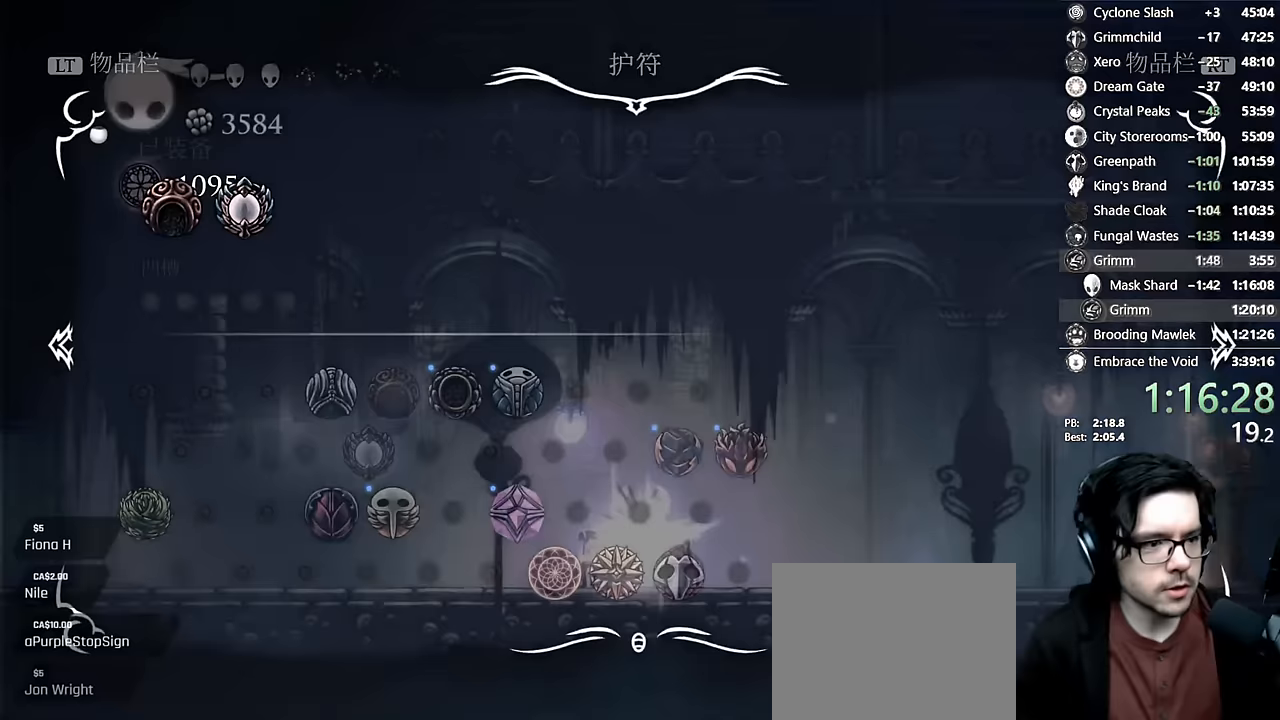
{"buttons": [], "left_stick": "center", "right_stick": "center", "events": [[50, "SELECT", "up"], [350, "DPAD_UP", "down"], [417, "DPAD_UP", "up"]]}
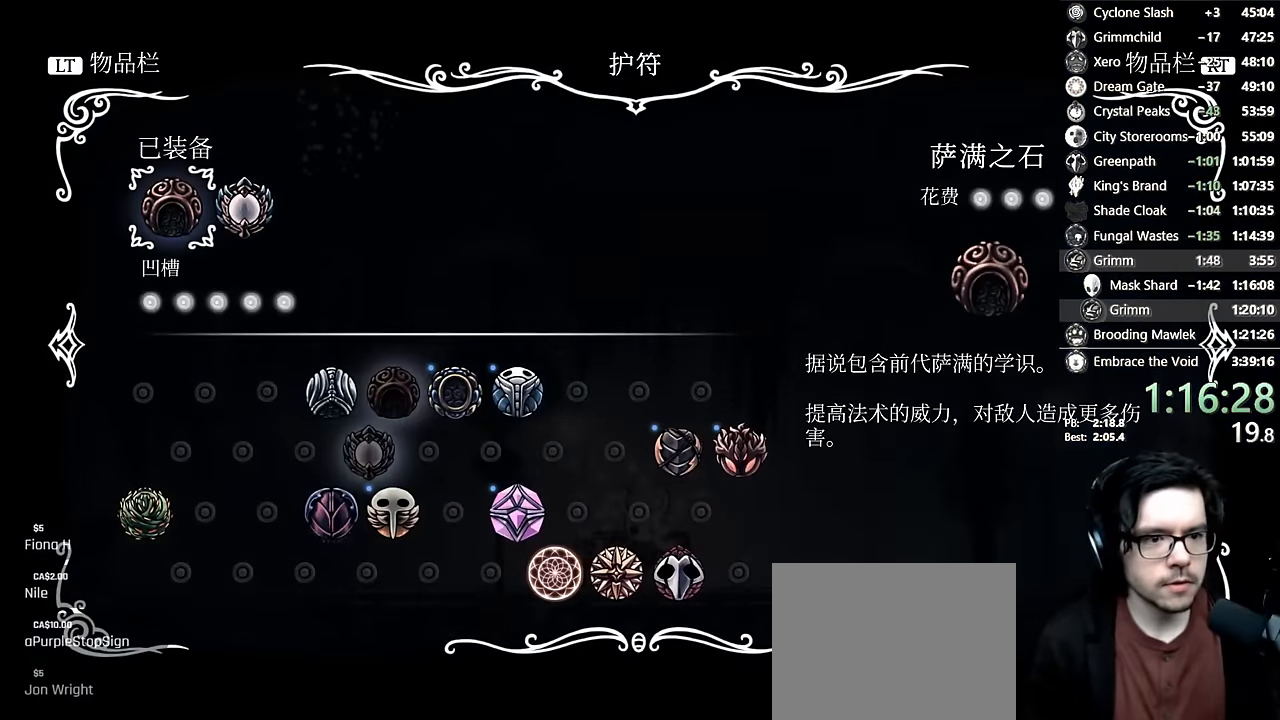
{"buttons": ["A"], "left_stick": "center", "right_stick": "center", "events": [[17, "DPAD_RIGHT", "down"], [117, "DPAD_RIGHT", "up"], [367, "A", "down"]]}
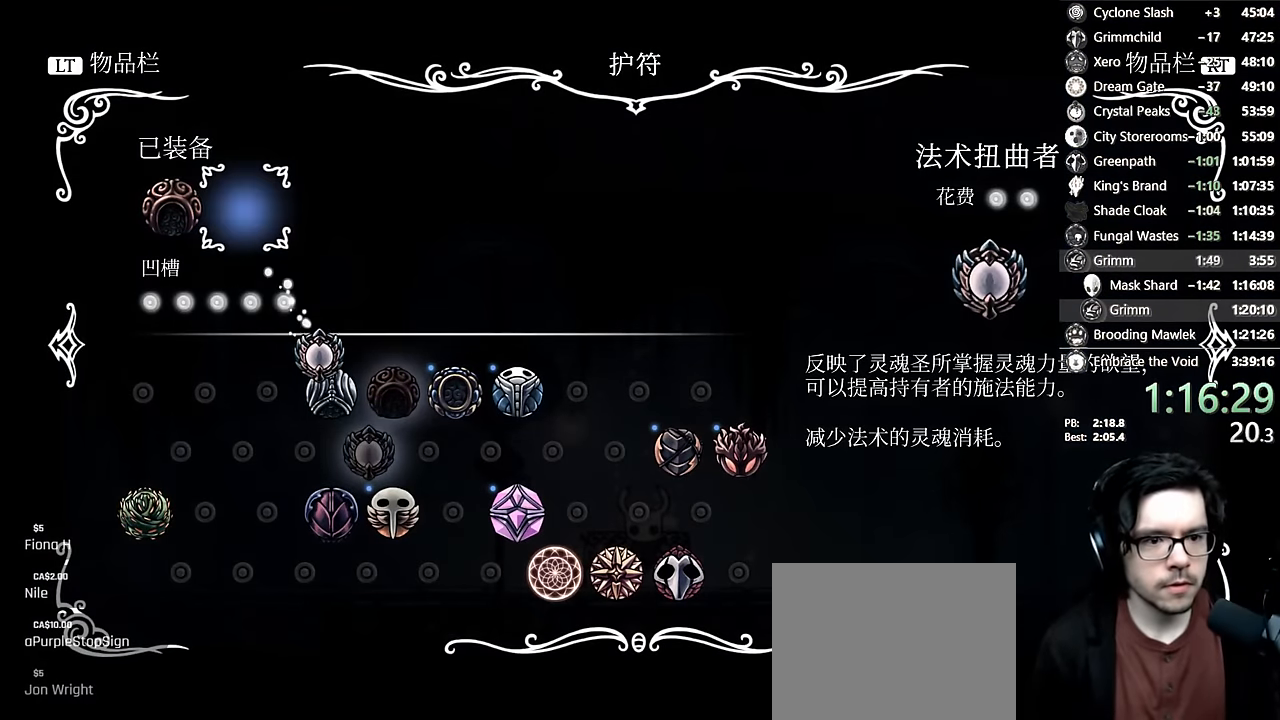
{"buttons": ["A"], "left_stick": "center", "right_stick": "center", "events": [[33, "A", "up"], [317, "DPAD_LEFT", "down"], [417, "A", "down"], [417, "DPAD_LEFT", "up"]]}
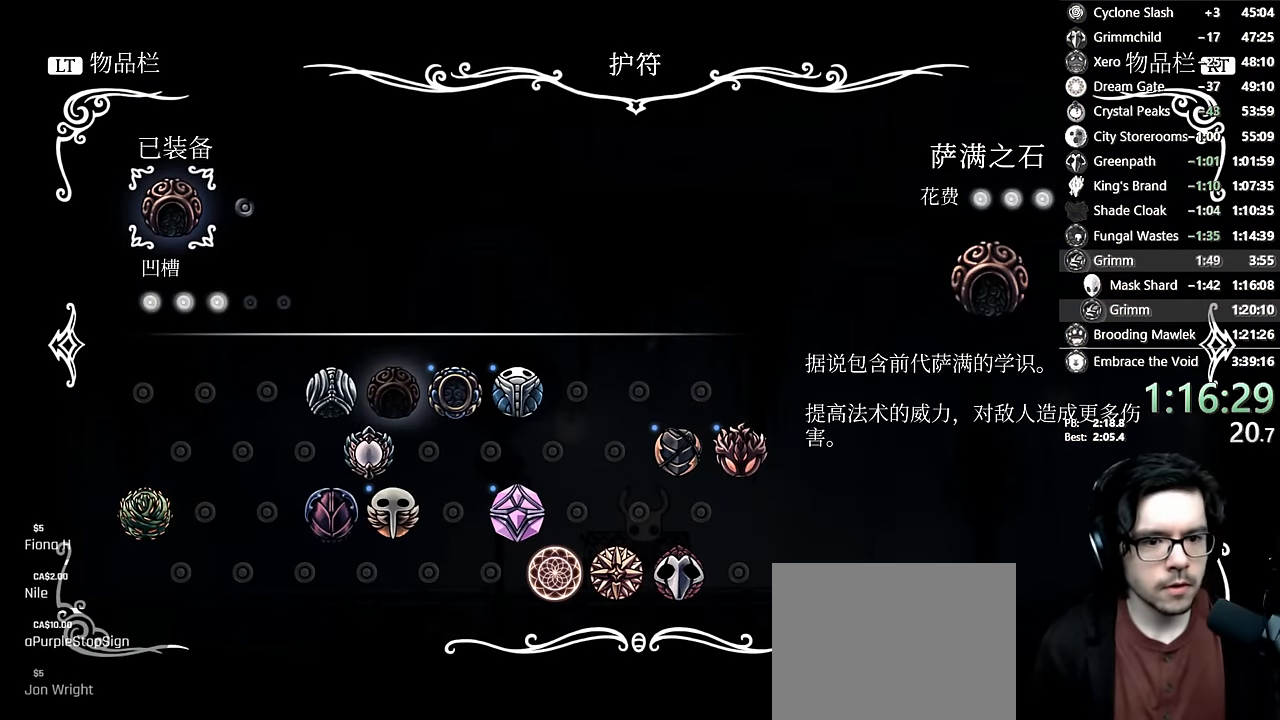
{"buttons": ["DPAD_DOWN"], "left_stick": "center", "right_stick": "center", "events": [[33, "A", "up"], [250, "A", "down"], [350, "A", "up"], [467, "DPAD_DOWN", "down"]]}
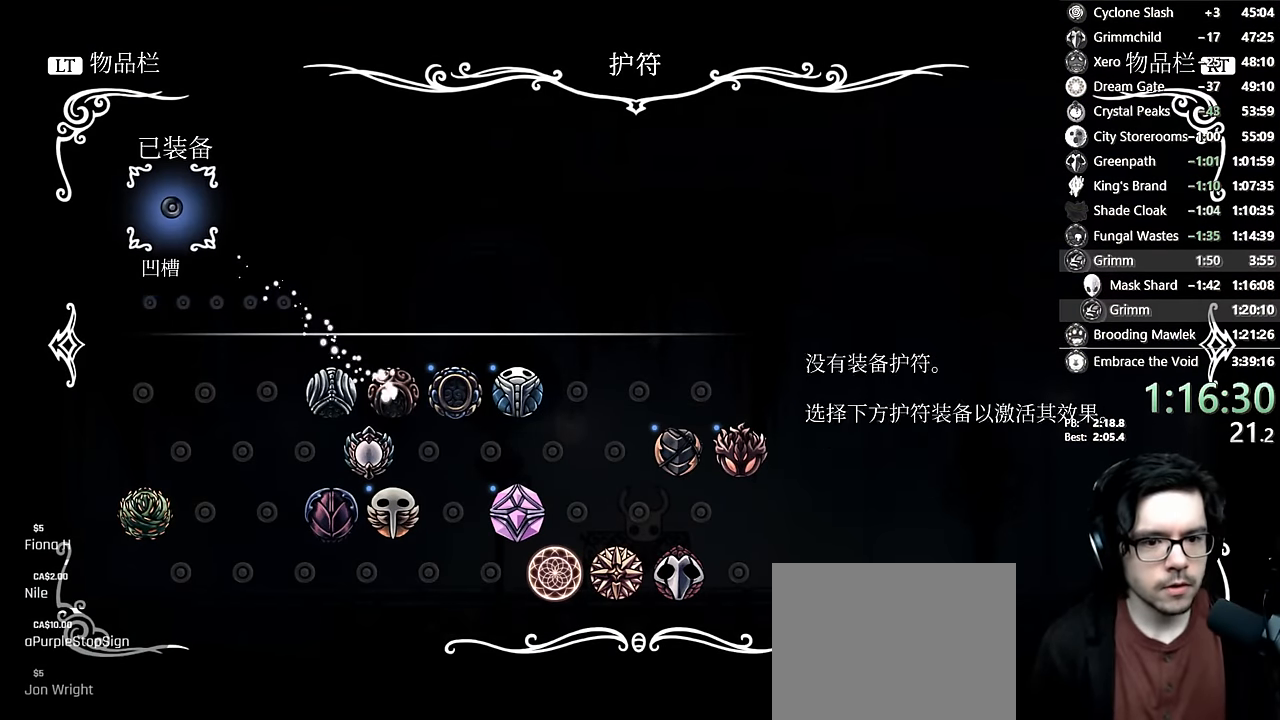
{"buttons": ["DPAD_RIGHT"], "left_stick": "center", "right_stick": "center", "events": [[33, "DPAD_DOWN", "up"], [117, "DPAD_DOWN", "down"], [217, "DPAD_DOWN", "up"], [300, "DPAD_DOWN", "down"], [350, "DPAD_DOWN", "up"], [433, "DPAD_RIGHT", "down"]]}